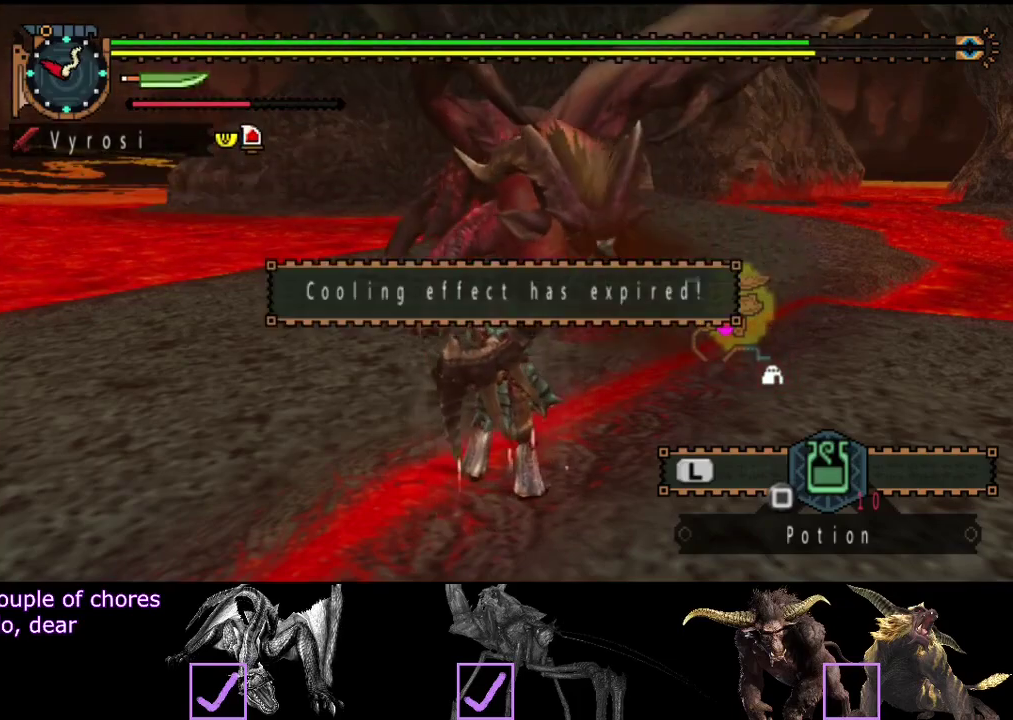
Gameplay with a controller (PlayStation layout); each line is a JSON object with the inputs held at the frame after it. "events" lists button and stick changes between this image and that frame as [ms after this image, input, new state], when the widget could be followed in between. Not read: L1 L2 L3 R1 R2 R3.
{"buttons": [], "left_stick": "left", "right_stick": "center", "events": [[100, "right_stick", "right"], [233, "right_stick", "center"]]}
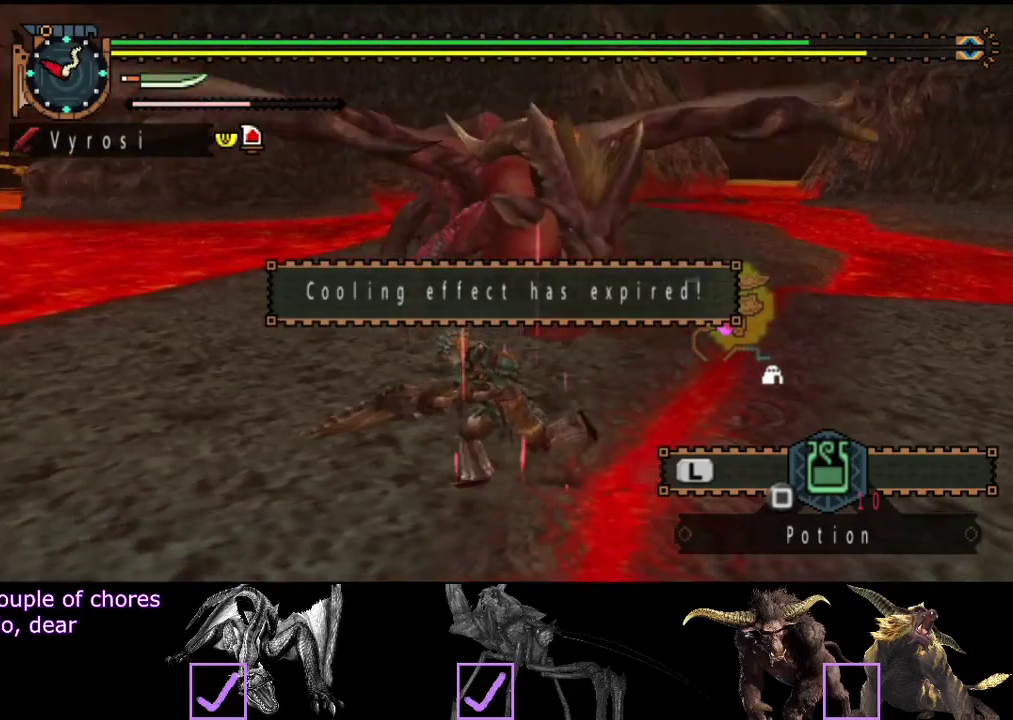
{"buttons": [], "left_stick": "down-left", "right_stick": "center", "events": [[450, "left_stick", "down-left"]]}
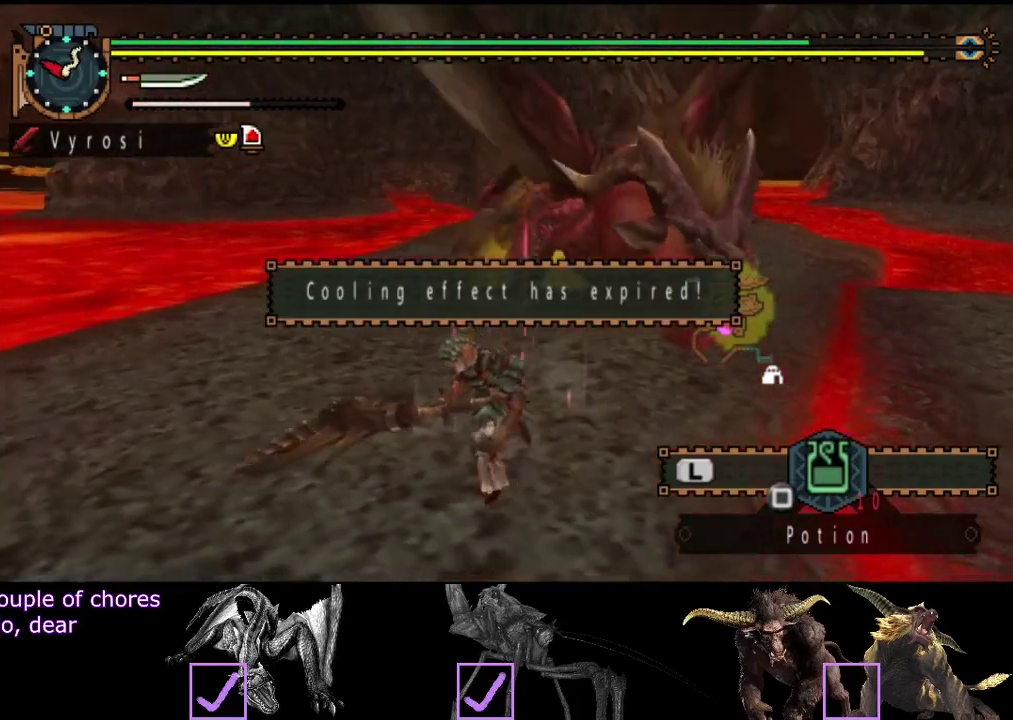
{"buttons": [], "left_stick": "down-right", "right_stick": "center", "events": [[50, "right_stick", "right"], [150, "left_stick", "down"], [217, "right_stick", "center"], [350, "left_stick", "down-right"]]}
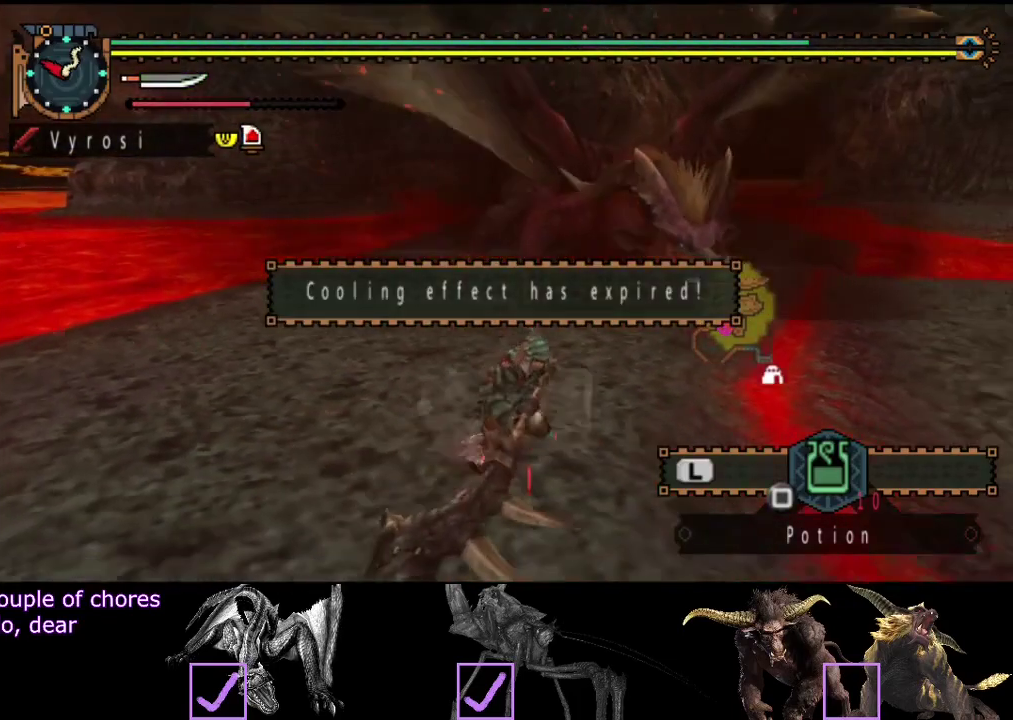
{"buttons": [], "left_stick": "down", "right_stick": "center", "events": [[150, "SQUARE", "down"], [150, "left_stick", "down"], [200, "SQUARE", "up"]]}
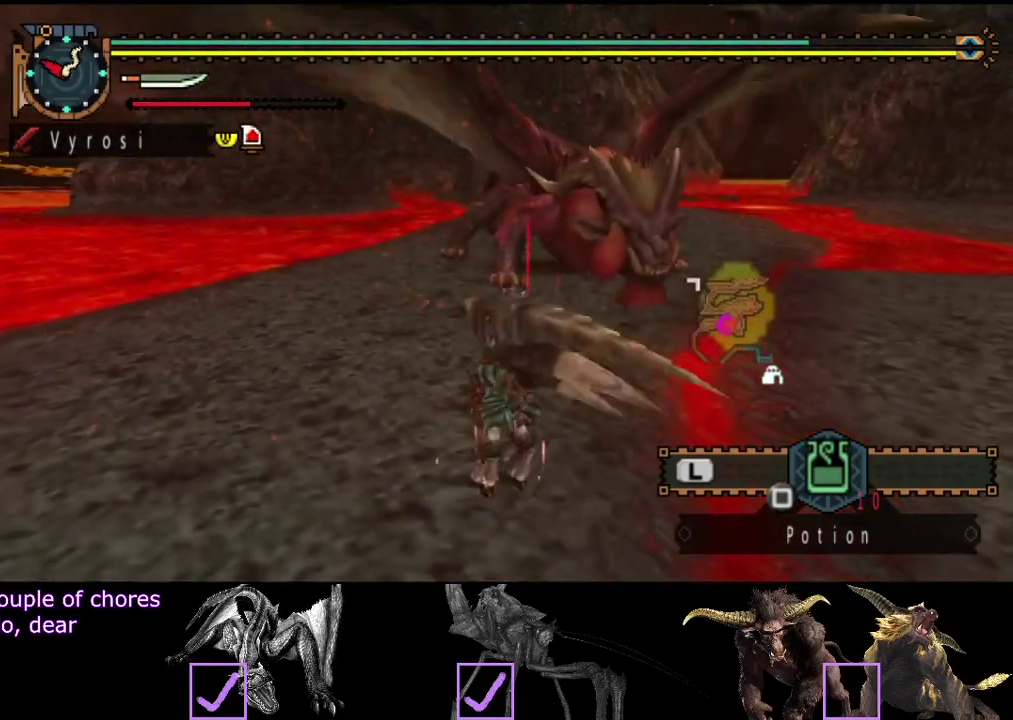
{"buttons": [], "left_stick": "down", "right_stick": "center", "events": []}
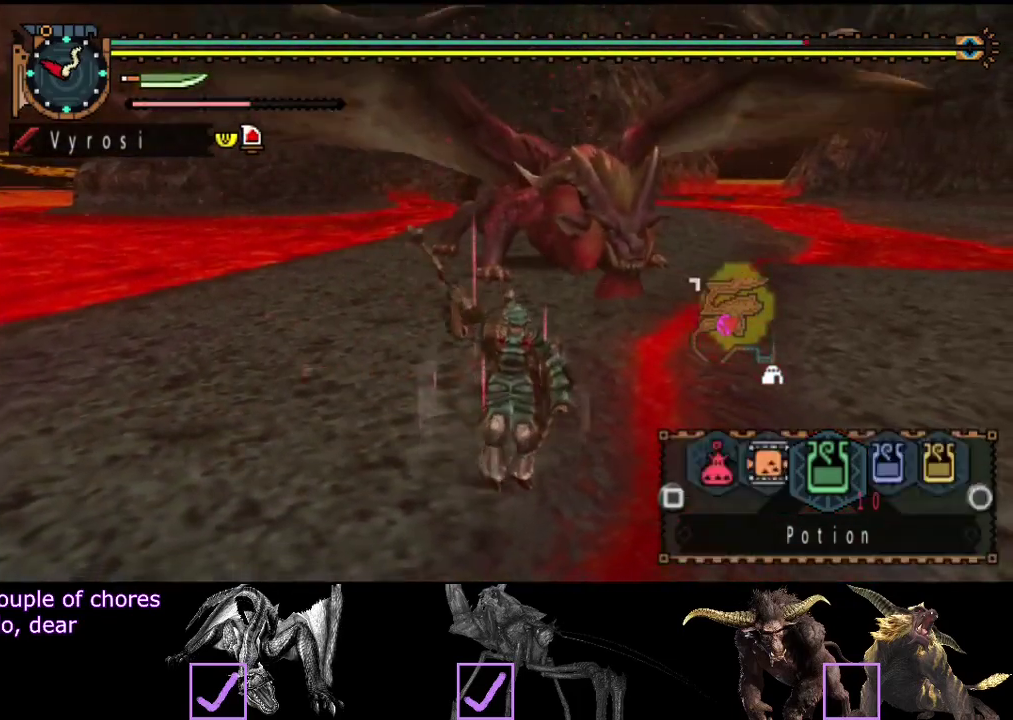
{"buttons": ["CIRCLE"], "left_stick": "down", "right_stick": "center", "events": [[300, "CIRCLE", "down"], [350, "CIRCLE", "up"], [450, "CIRCLE", "down"]]}
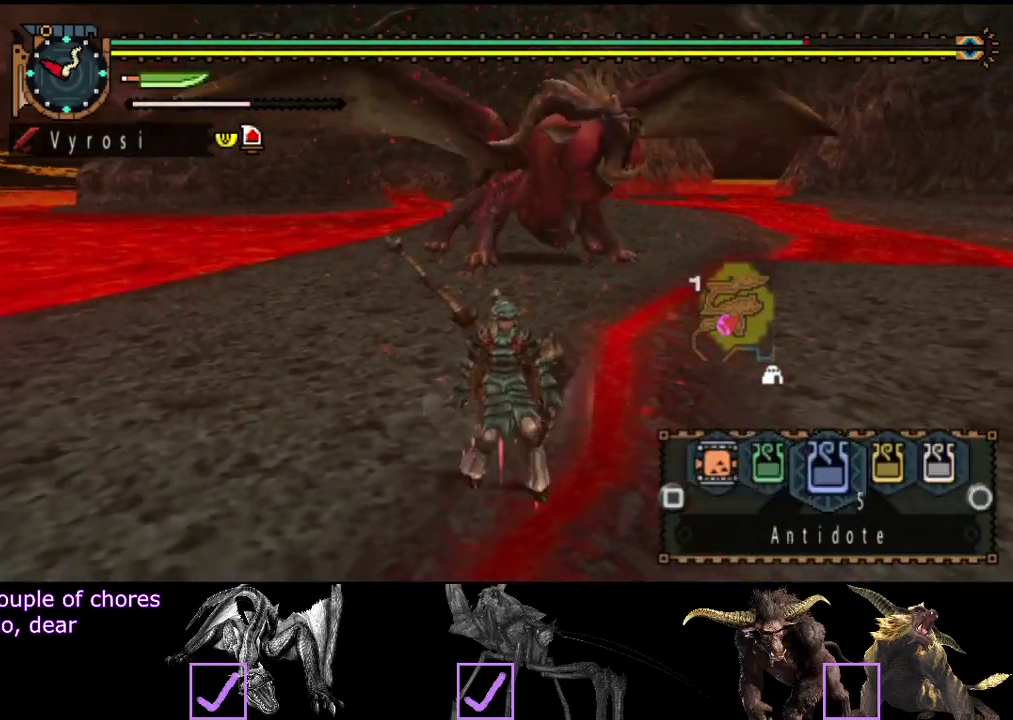
{"buttons": [], "left_stick": "down", "right_stick": "center", "events": [[17, "CIRCLE", "up"], [83, "CIRCLE", "down"], [150, "CIRCLE", "up"]]}
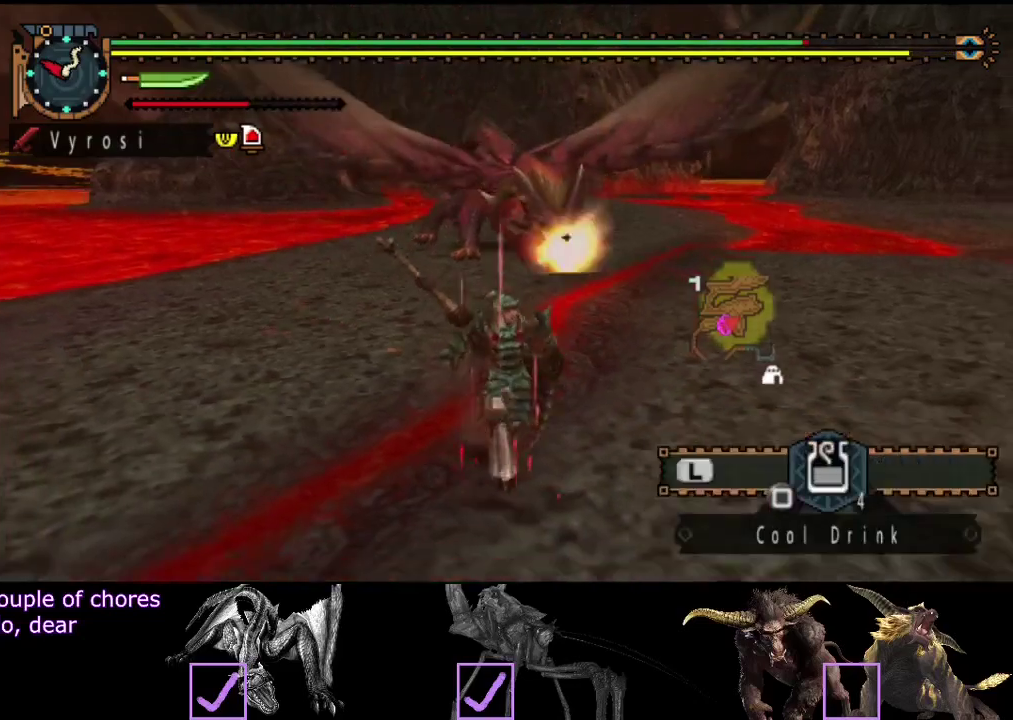
{"buttons": [], "left_stick": "right", "right_stick": "center", "events": [[117, "left_stick", "down-right"], [217, "right_stick", "left"], [250, "left_stick", "right"], [350, "right_stick", "center"]]}
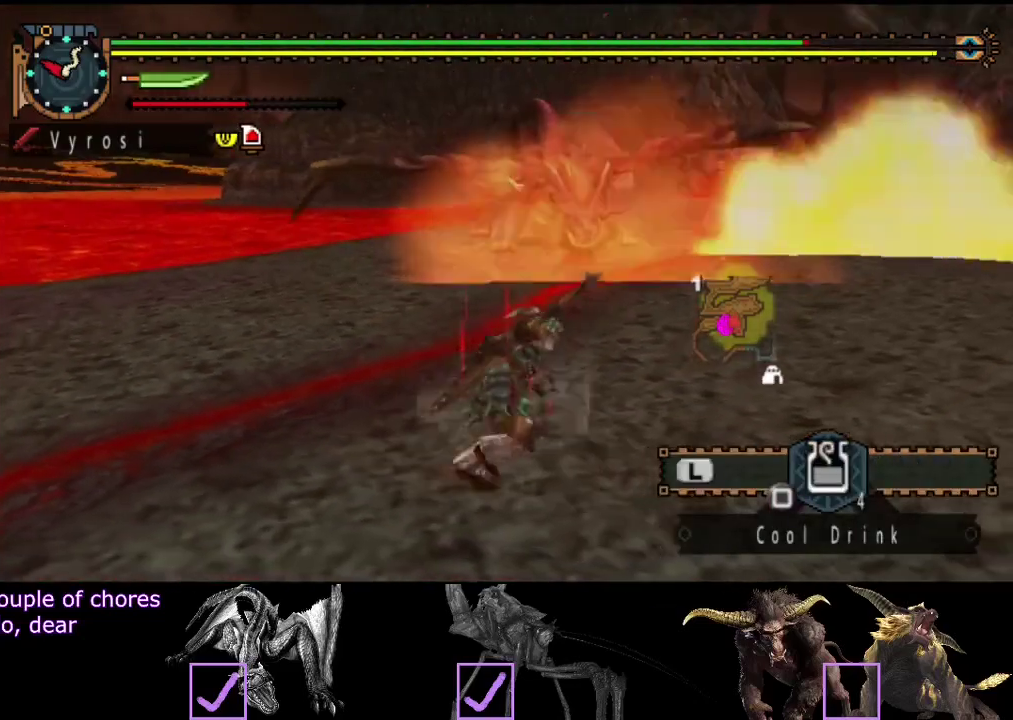
{"buttons": [], "left_stick": "up-right", "right_stick": "center", "events": [[50, "left_stick", "up-right"]]}
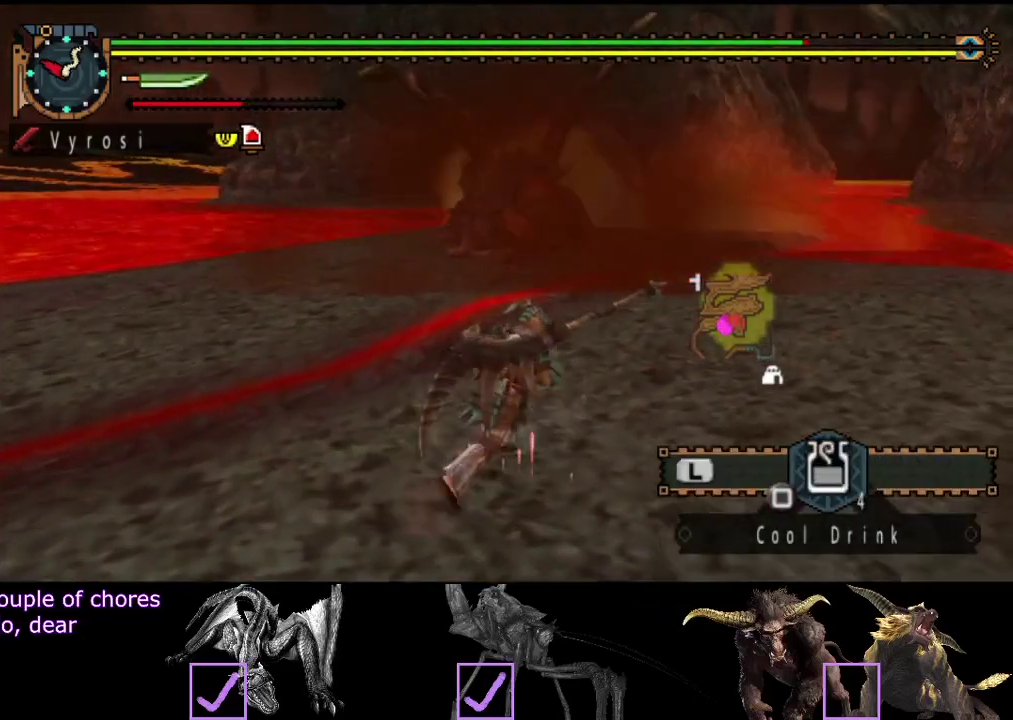
{"buttons": [], "left_stick": "up-right", "right_stick": "left", "events": [[50, "right_stick", "left"], [83, "left_stick", "right"], [217, "right_stick", "center"], [317, "left_stick", "up-right"], [433, "right_stick", "left"]]}
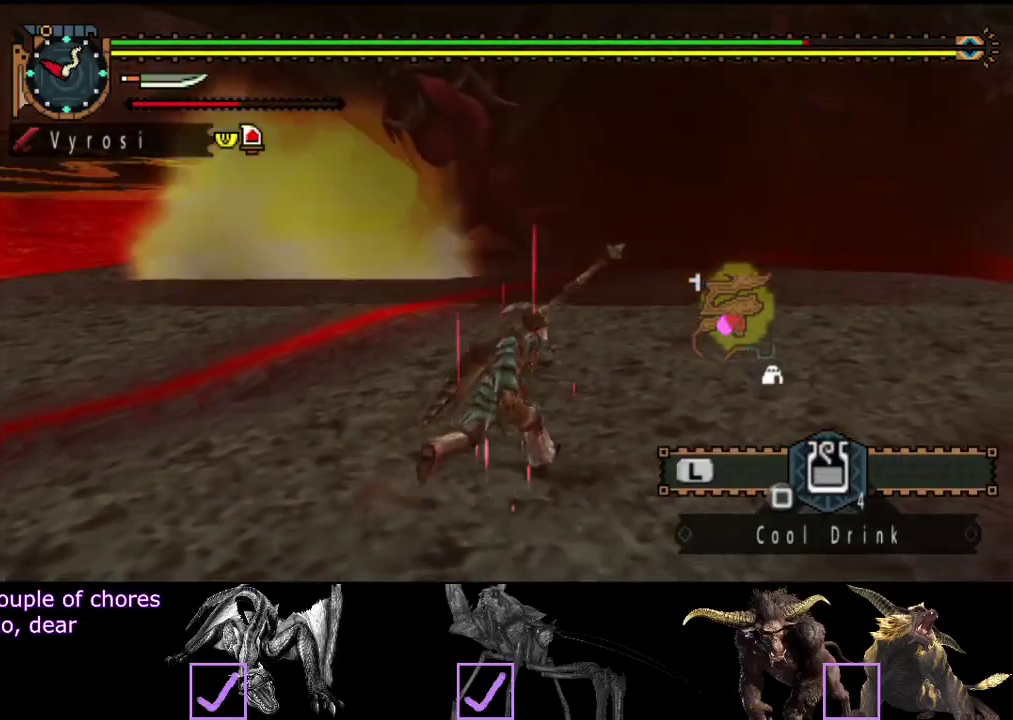
{"buttons": [], "left_stick": "up-right", "right_stick": "left", "events": [[67, "right_stick", "center"], [433, "right_stick", "left"]]}
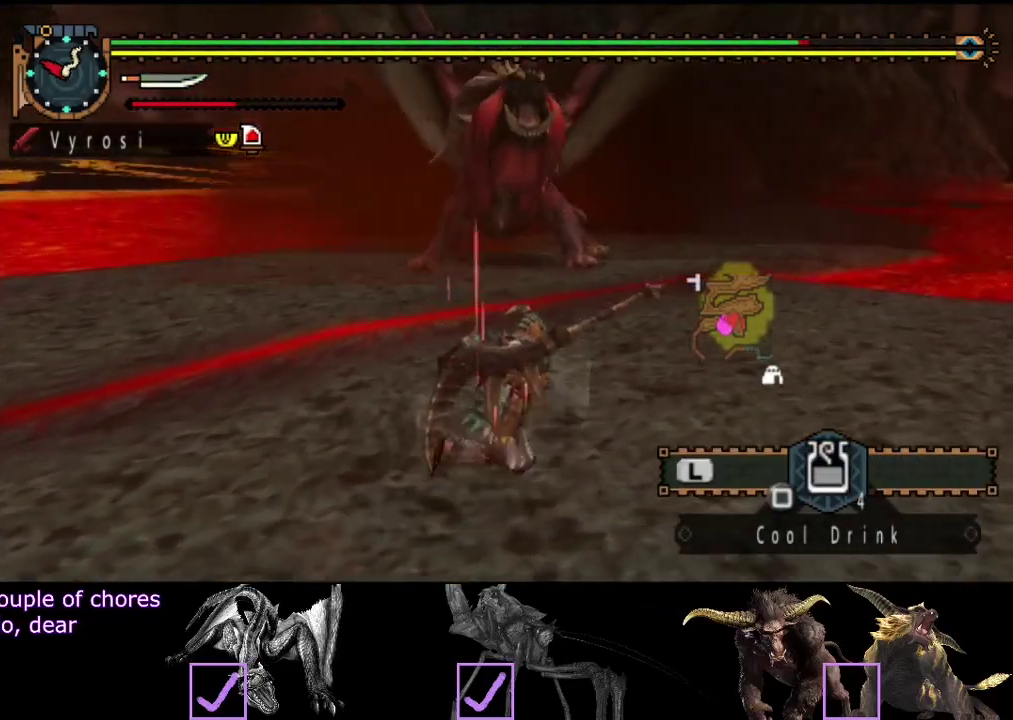
{"buttons": [], "left_stick": "right", "right_stick": "center", "events": [[100, "right_stick", "center"], [167, "left_stick", "right"]]}
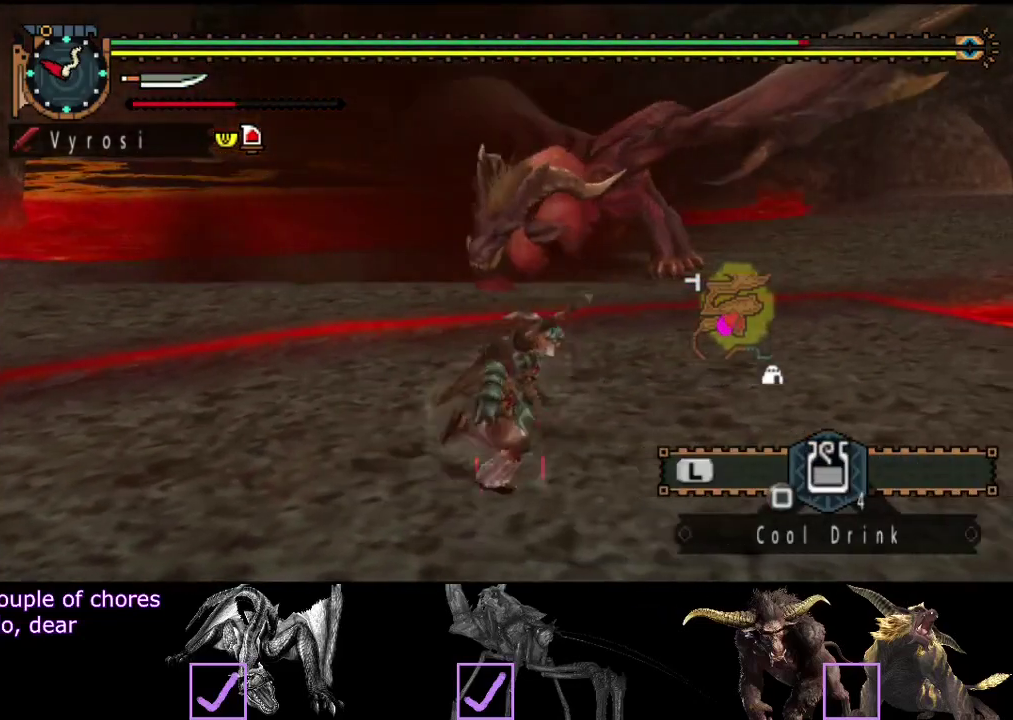
{"buttons": [], "left_stick": "down-right", "right_stick": "center", "events": [[100, "left_stick", "down-right"], [183, "right_stick", "left"], [350, "right_stick", "center"]]}
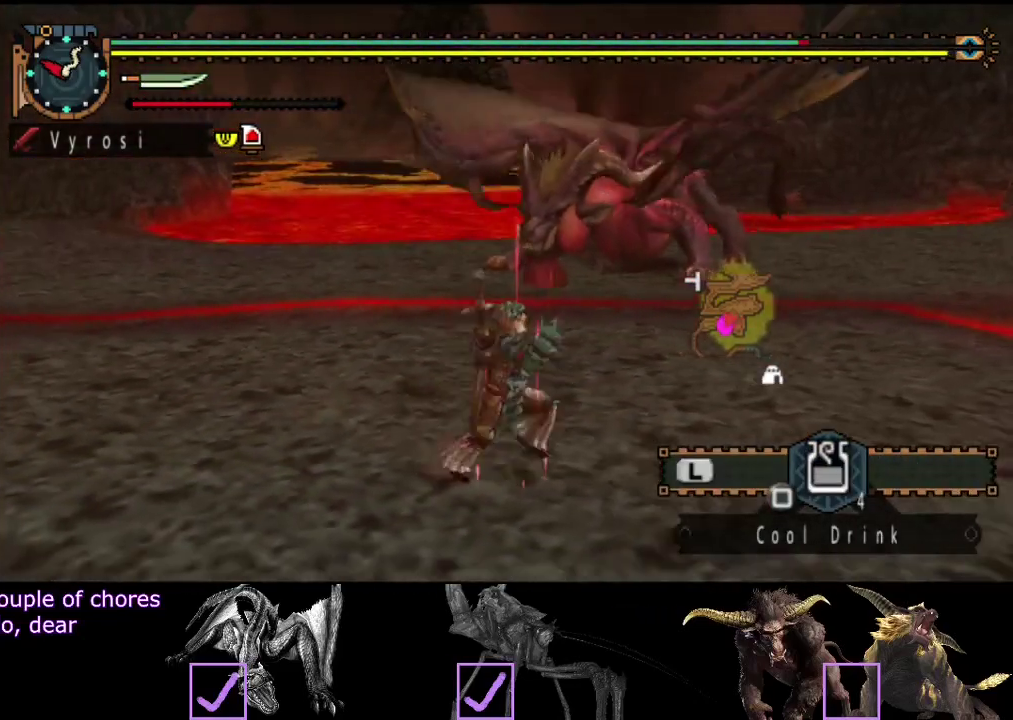
{"buttons": [], "left_stick": "right", "right_stick": "center", "events": [[100, "left_stick", "right"], [283, "right_stick", "left"], [483, "right_stick", "center"]]}
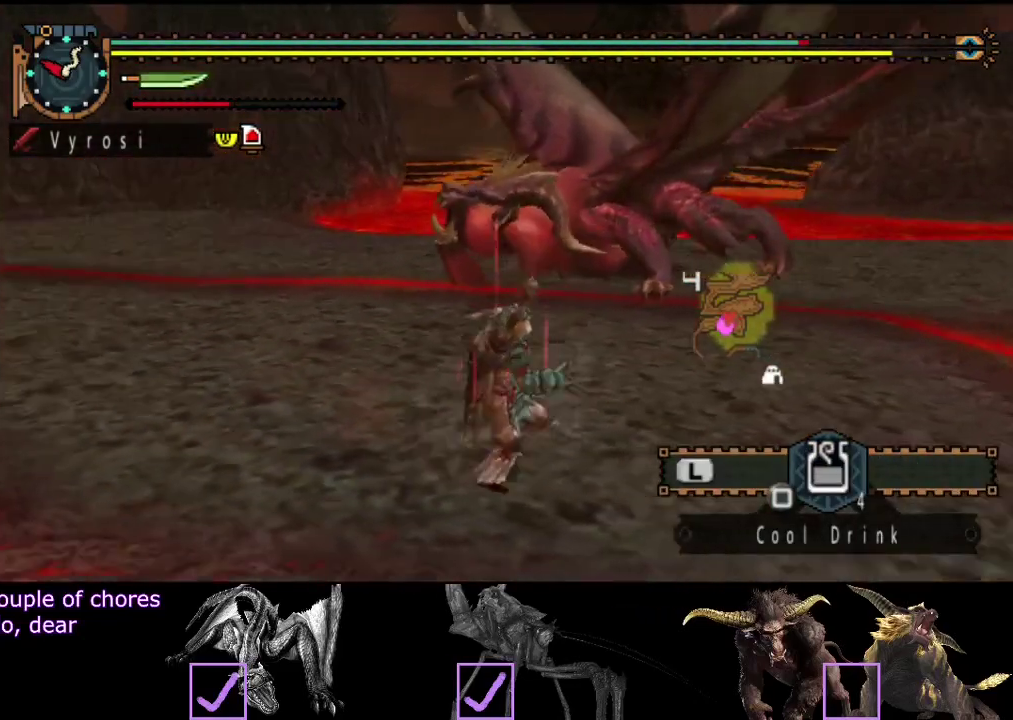
{"buttons": [], "left_stick": "up", "right_stick": "center", "events": [[83, "left_stick", "up-right"], [167, "left_stick", "up"]]}
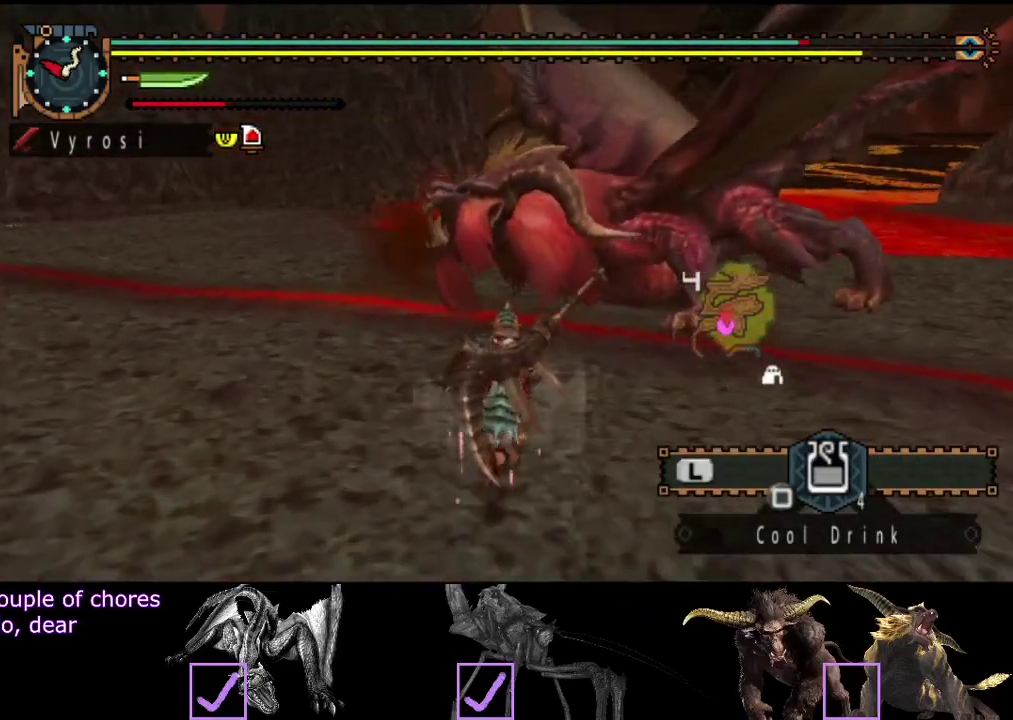
{"buttons": [], "left_stick": "up", "right_stick": "center", "events": [[200, "TRIANGLE", "down"], [333, "TRIANGLE", "up"]]}
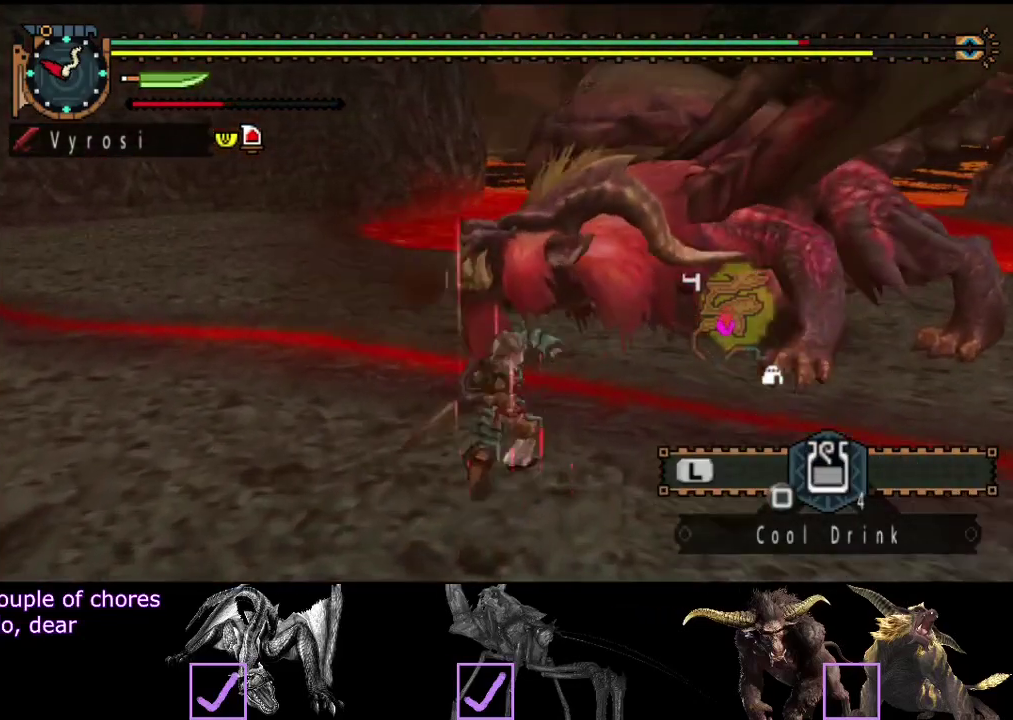
{"buttons": [], "left_stick": "up", "right_stick": "center", "events": [[17, "right_stick", "right"], [117, "right_stick", "center"]]}
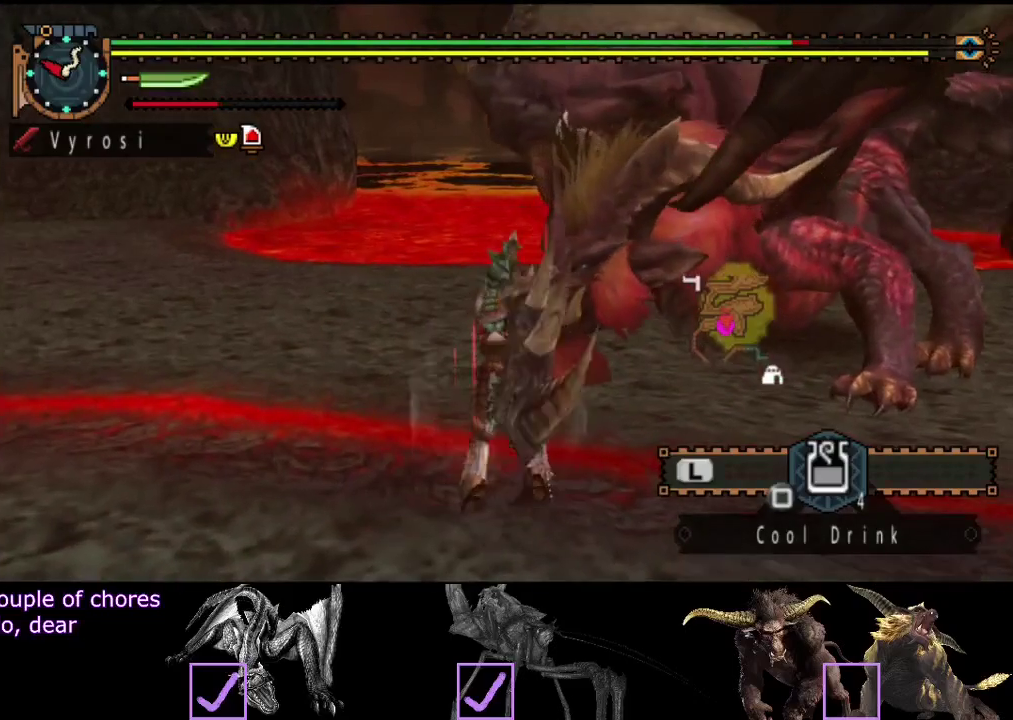
{"buttons": [], "left_stick": "center", "right_stick": "center", "events": [[17, "left_stick", "center"]]}
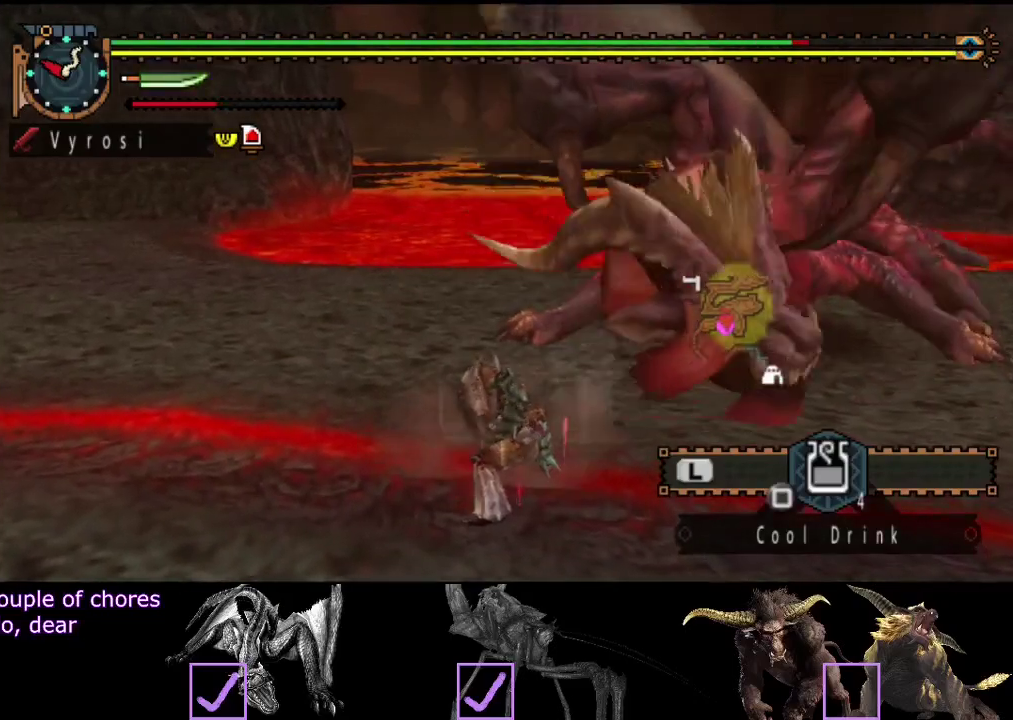
{"buttons": [], "left_stick": "center", "right_stick": "right", "events": [[350, "right_stick", "right"]]}
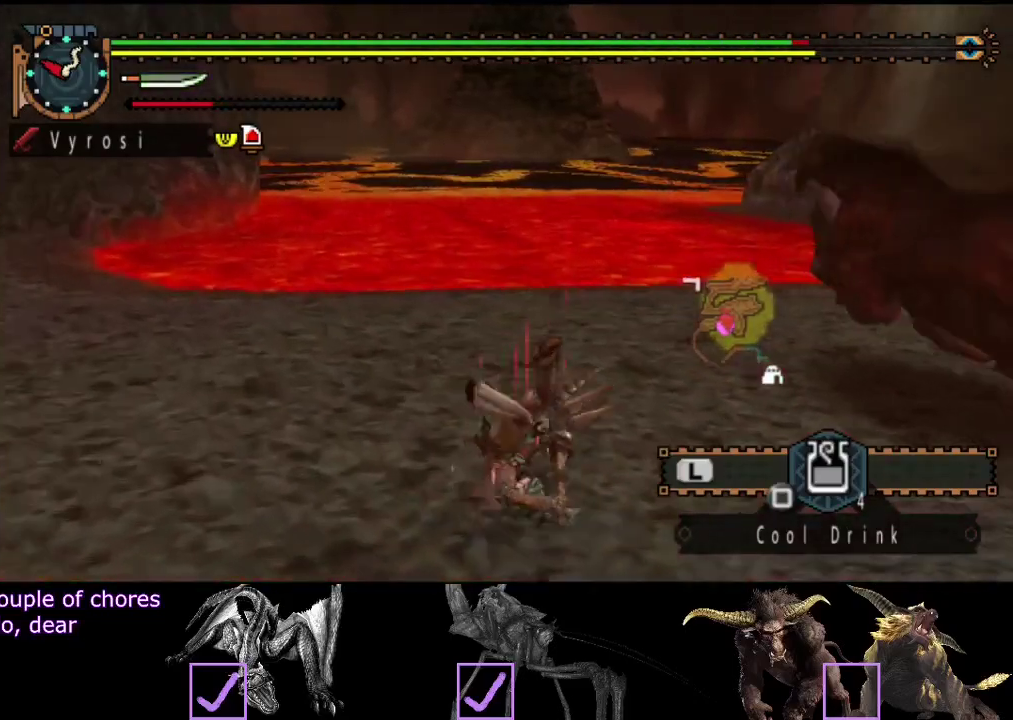
{"buttons": [], "left_stick": "down", "right_stick": "center", "events": [[83, "left_stick", "down-left"], [333, "right_stick", "center"], [500, "left_stick", "down"]]}
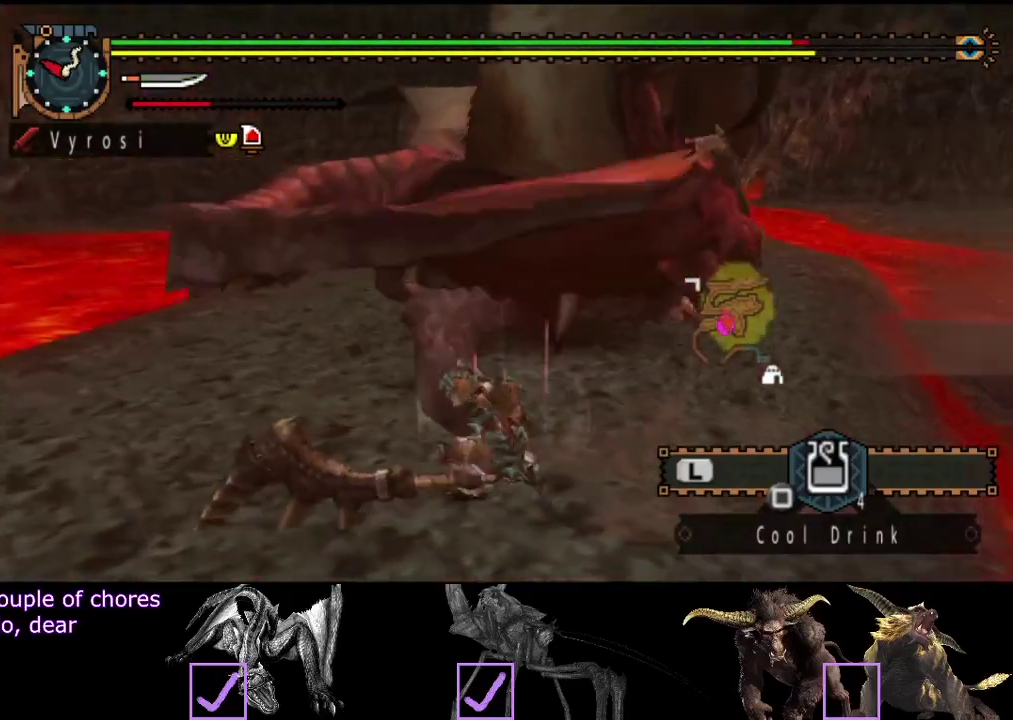
{"buttons": [], "left_stick": "down", "right_stick": "center", "events": [[300, "SQUARE", "down"], [367, "SQUARE", "up"]]}
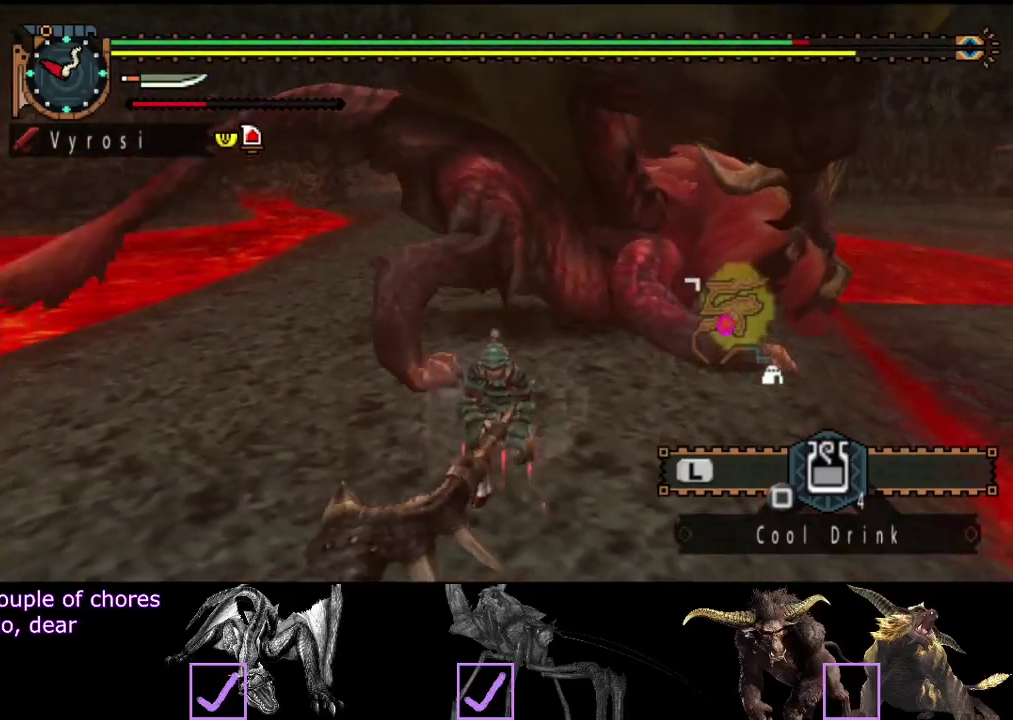
{"buttons": [], "left_stick": "center", "right_stick": "center", "events": [[67, "left_stick", "center"]]}
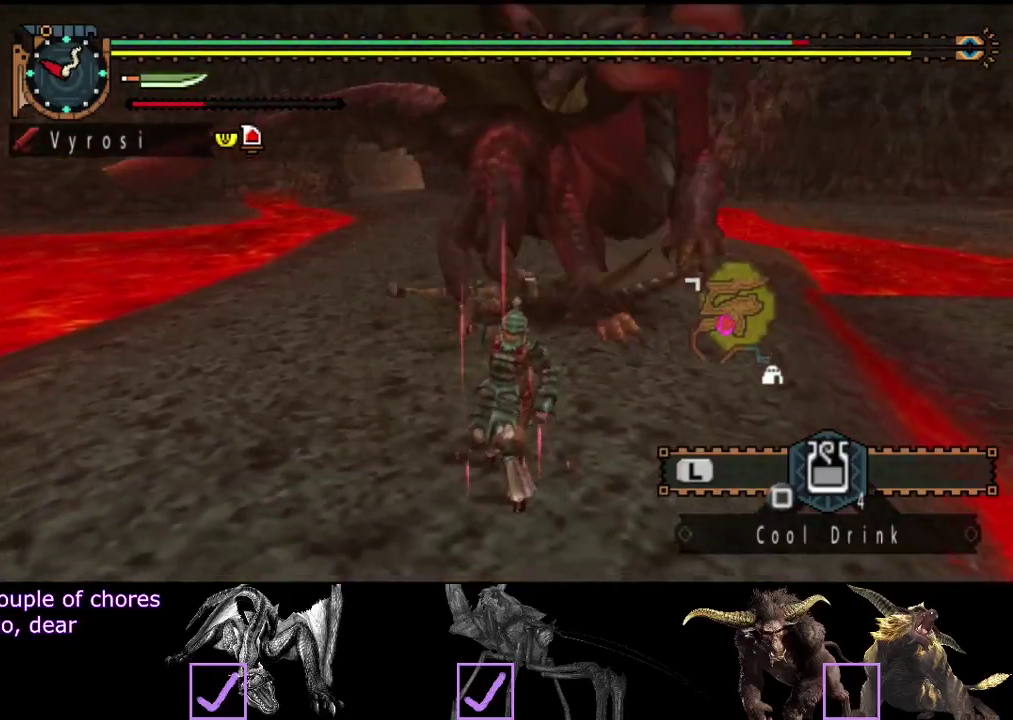
{"buttons": [], "left_stick": "right", "right_stick": "center", "events": [[283, "left_stick", "down-right"], [417, "left_stick", "right"]]}
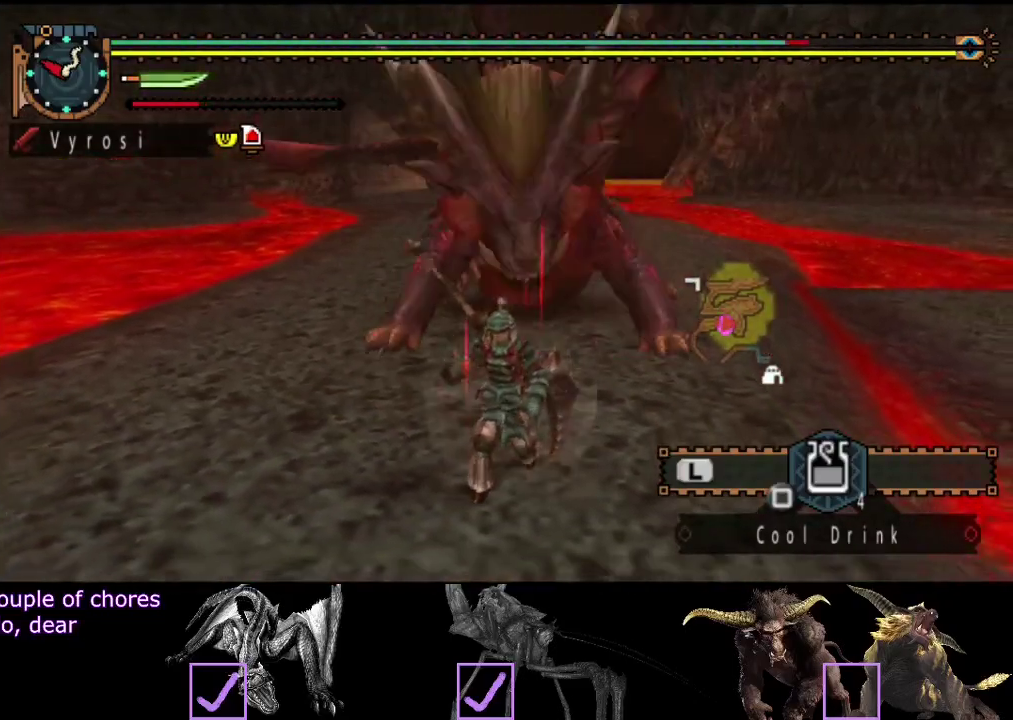
{"buttons": [], "left_stick": "down-right", "right_stick": "center", "events": [[183, "right_stick", "left"], [350, "right_stick", "center"], [417, "left_stick", "down-right"]]}
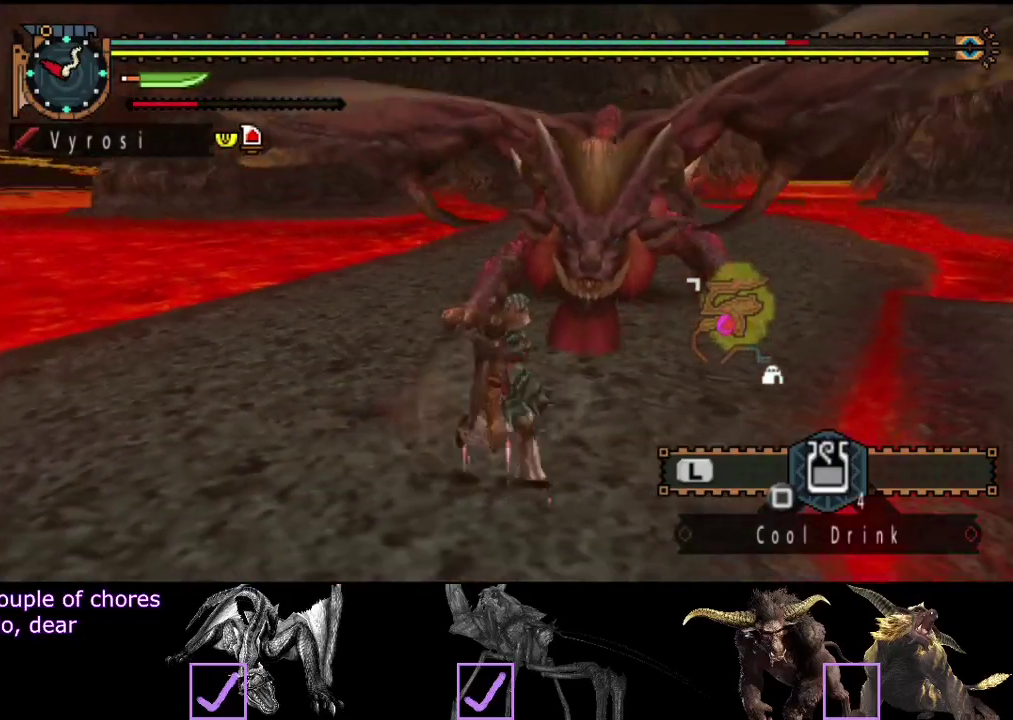
{"buttons": [], "left_stick": "down-right", "right_stick": "center", "events": []}
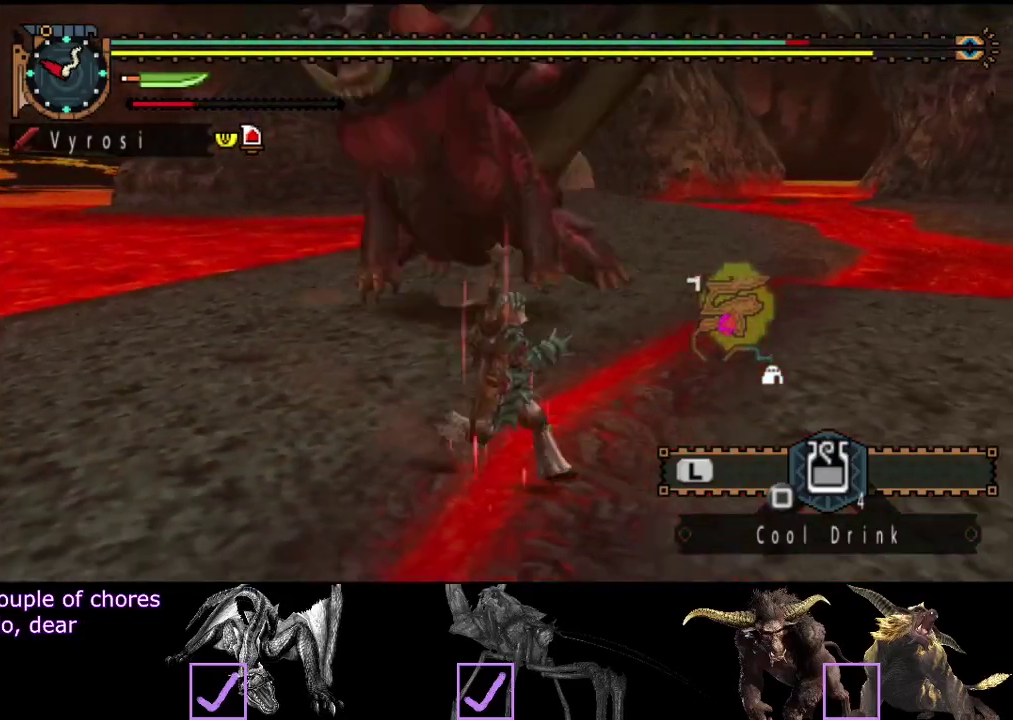
{"buttons": [], "left_stick": "center", "right_stick": "left", "events": [[183, "SQUARE", "down"], [217, "left_stick", "right"], [250, "SQUARE", "up"], [383, "left_stick", "center"], [417, "right_stick", "left"]]}
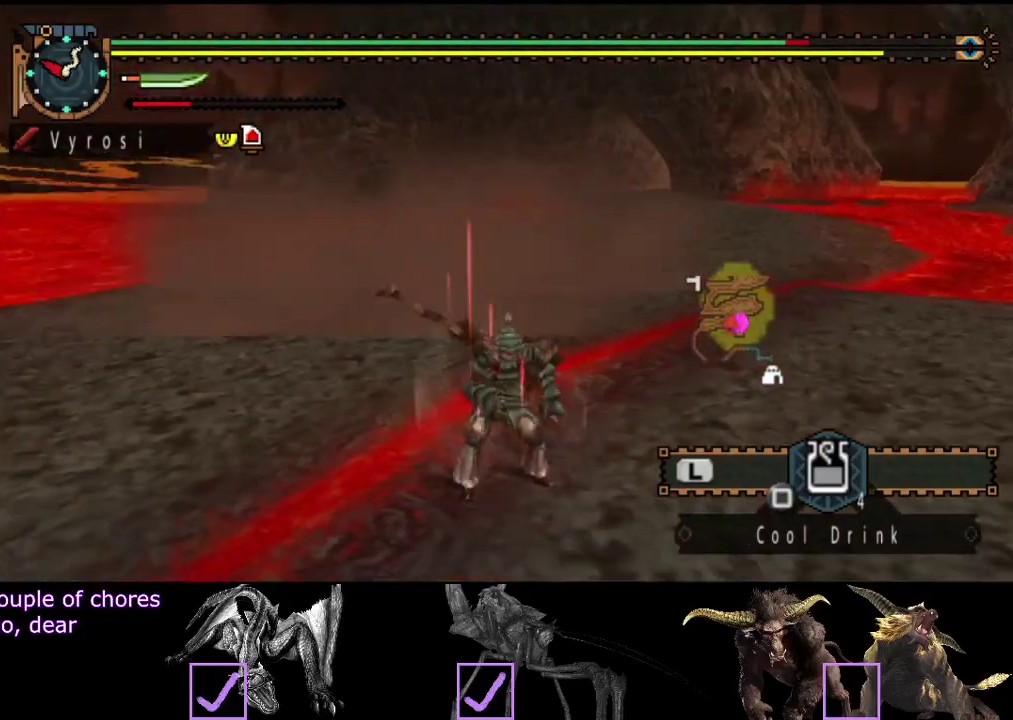
{"buttons": [], "left_stick": "center", "right_stick": "left", "events": []}
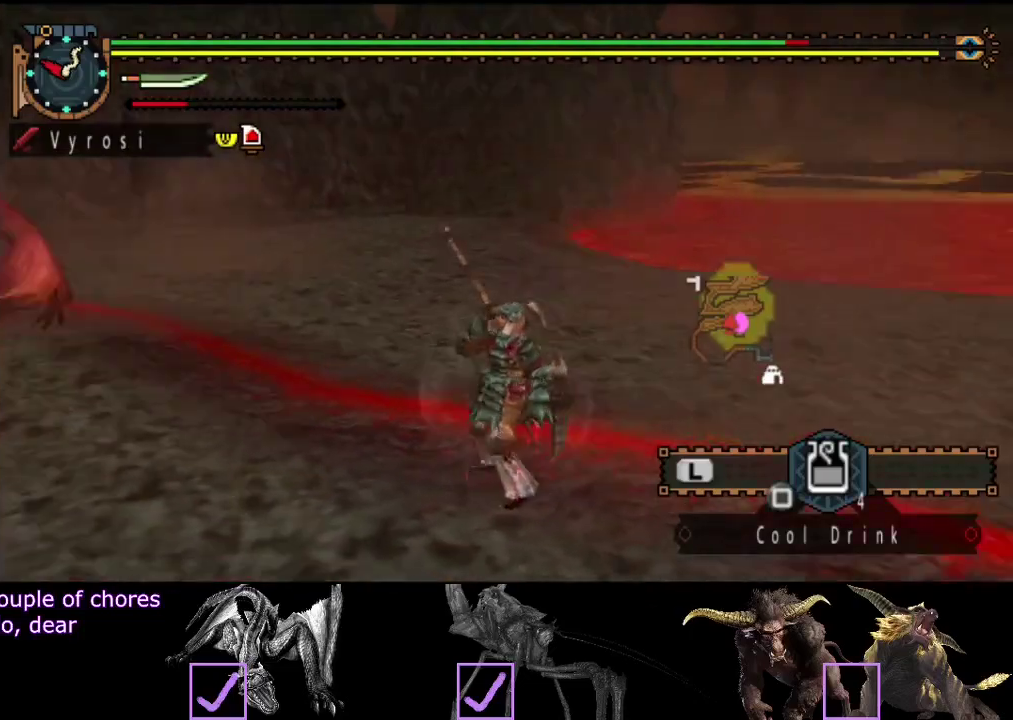
{"buttons": [], "left_stick": "center", "right_stick": "center", "events": [[133, "right_stick", "center"]]}
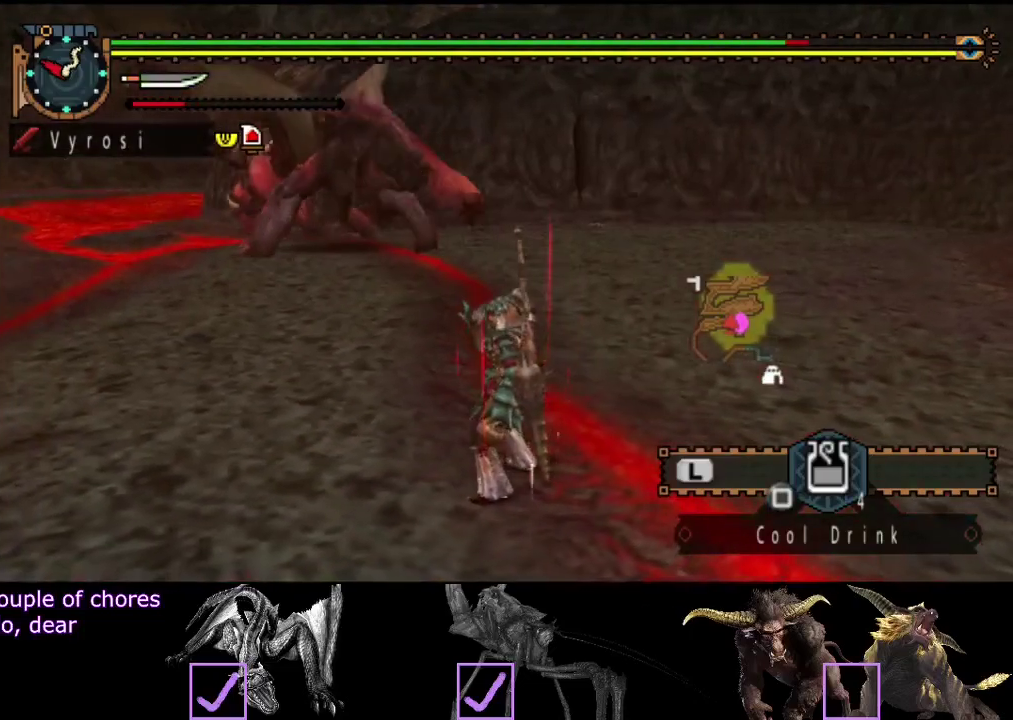
{"buttons": [], "left_stick": "center", "right_stick": "center", "events": [[267, "right_stick", "left"], [417, "right_stick", "center"]]}
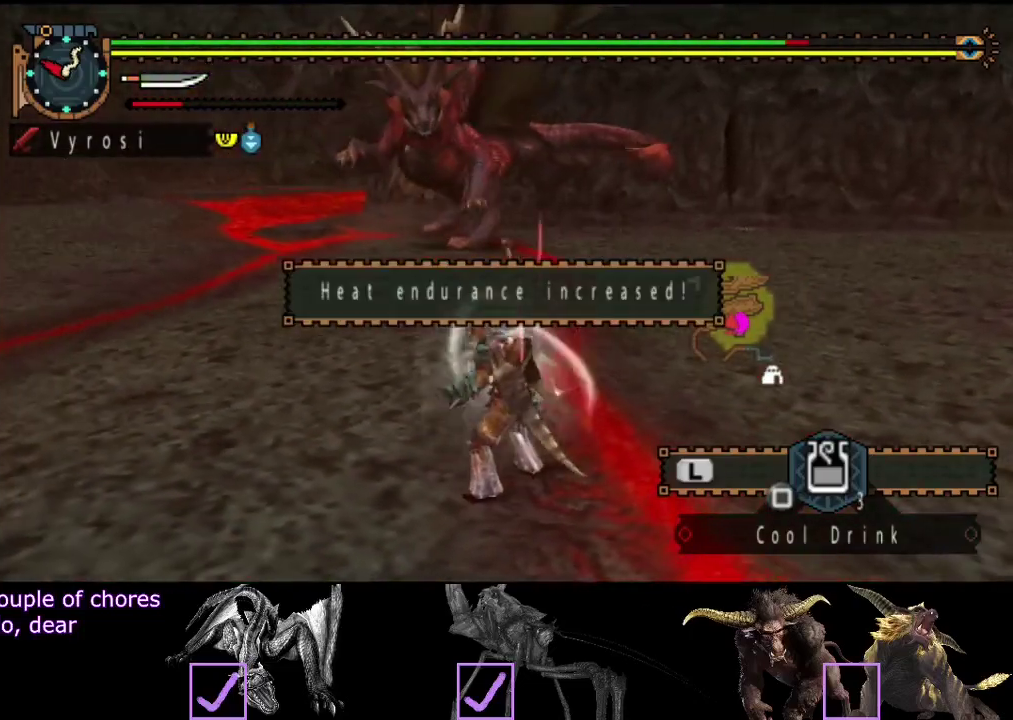
{"buttons": ["CIRCLE"], "left_stick": "center", "right_stick": "center", "events": [[483, "CIRCLE", "down"]]}
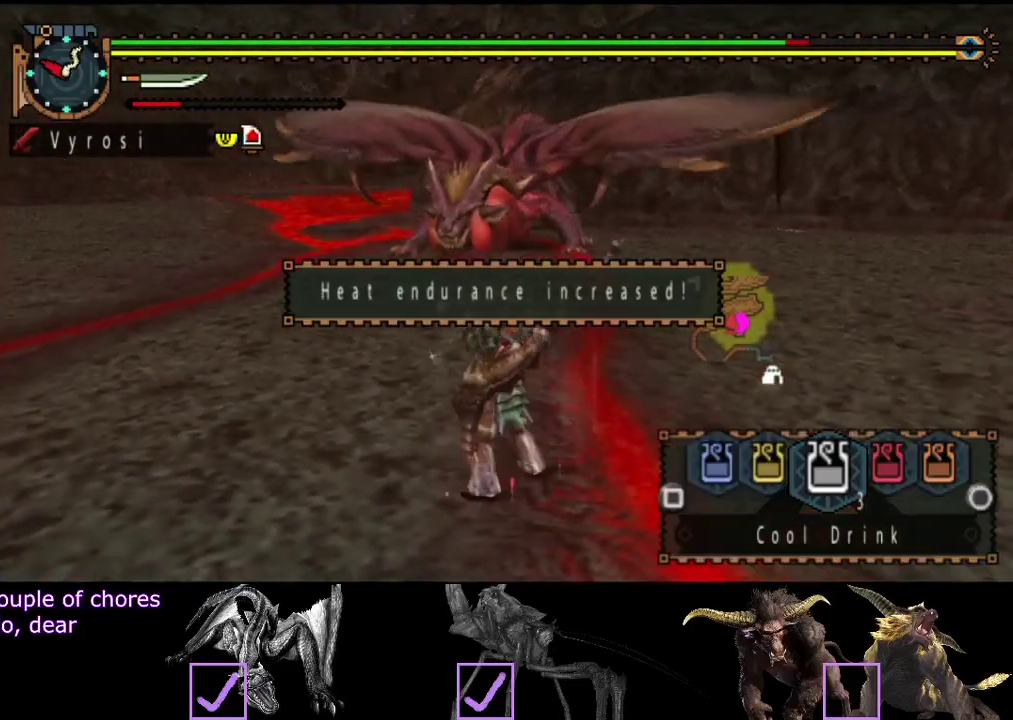
{"buttons": [], "left_stick": "center", "right_stick": "center", "events": [[83, "CIRCLE", "up"], [150, "CIRCLE", "down"], [217, "CIRCLE", "up"], [350, "CIRCLE", "down"], [450, "CIRCLE", "up"]]}